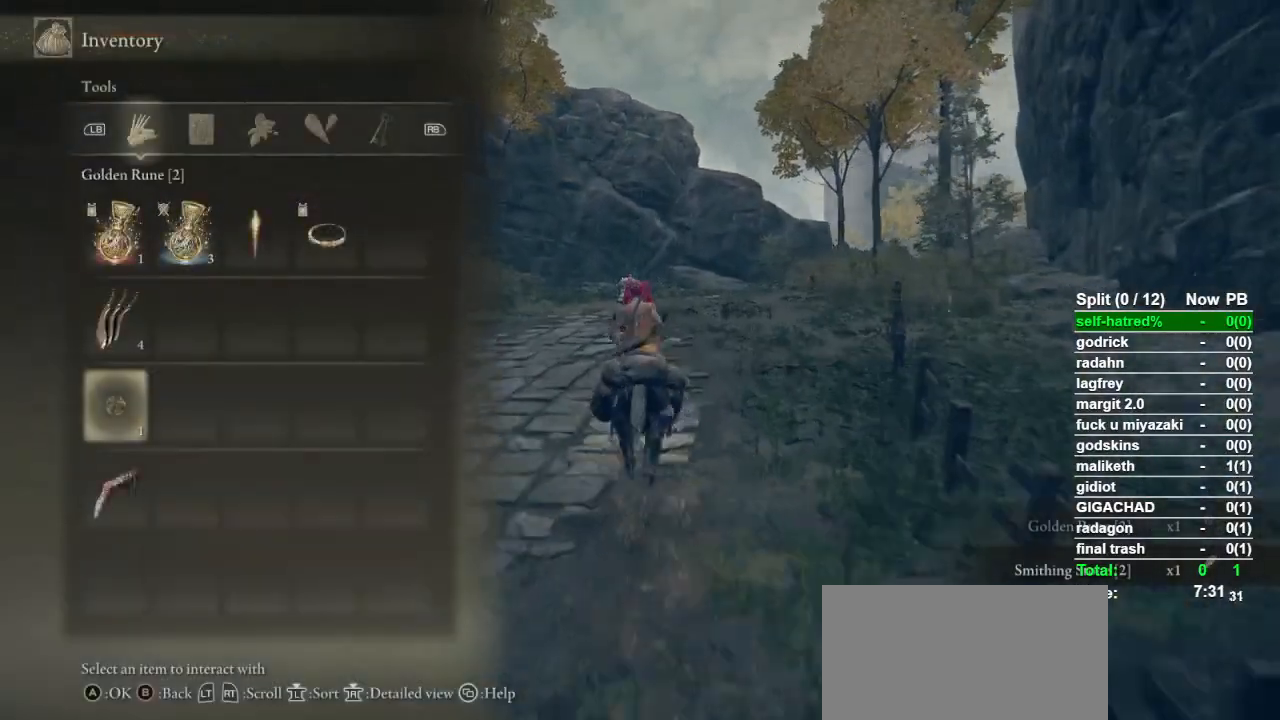
Gameplay with a controller (PlayStation layout); each line is a JSON object with the inputs held at the frame after it. "events" lists button and stick changes between this image and that frame as [ms after this image, input, new state], when the widget could be followed in between.
{"buttons": ["TOUCHPAD"], "left_stick": "up", "right_stick": "center", "events": [[467, "TOUCHPAD", "down"]]}
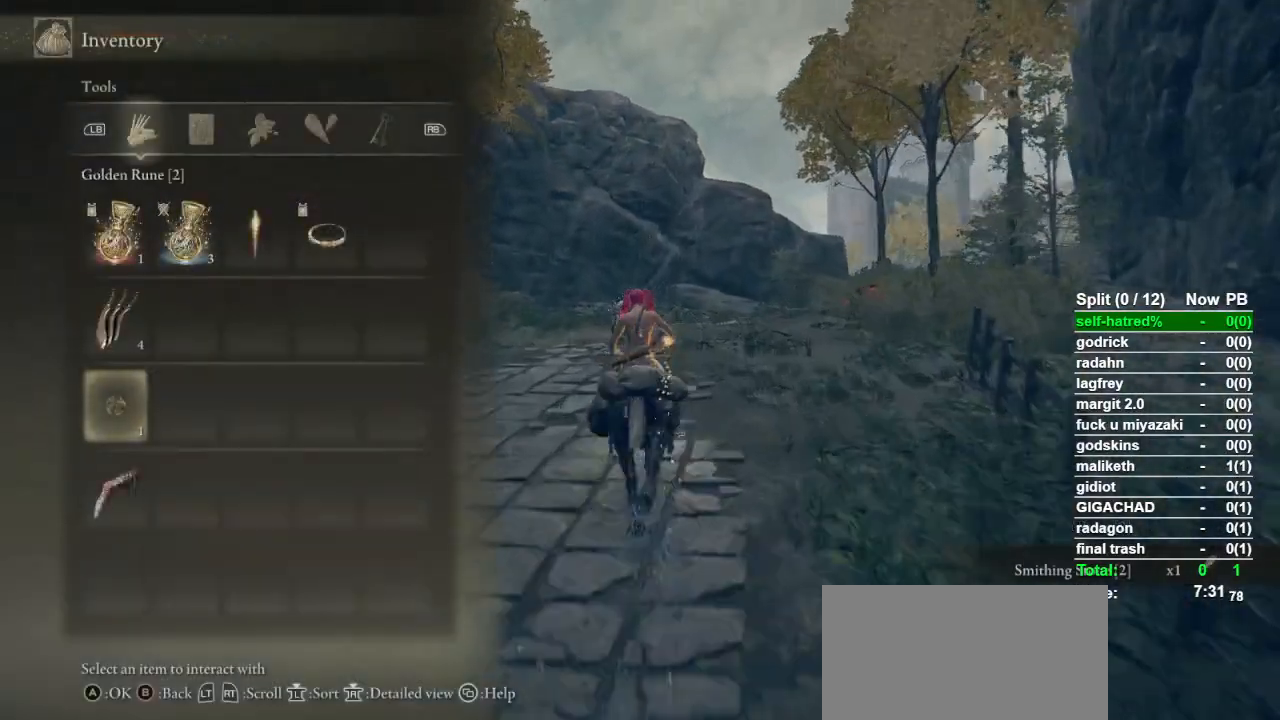
{"buttons": [], "left_stick": "up", "right_stick": "center", "events": [[67, "TOUCHPAD", "up"], [400, "right_stick", "down-right"], [467, "right_stick", "center"]]}
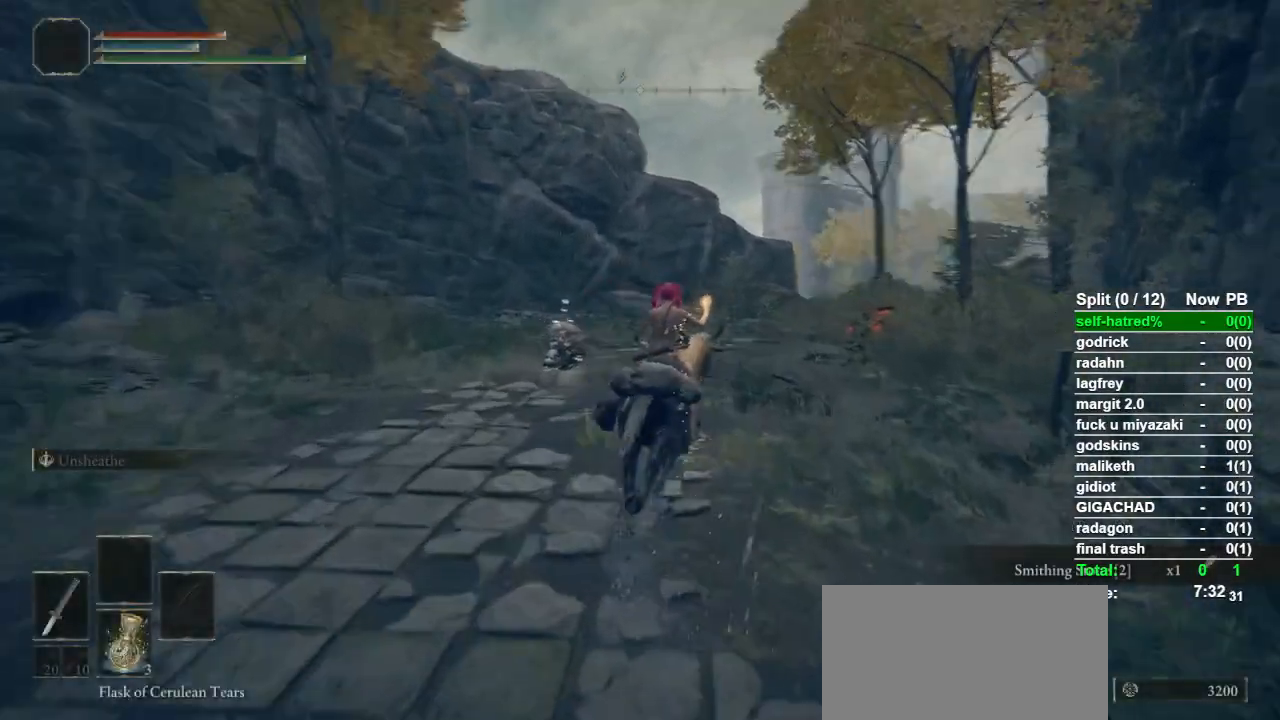
{"buttons": [], "left_stick": "up", "right_stick": "center", "events": [[233, "right_stick", "down-right"], [300, "right_stick", "center"]]}
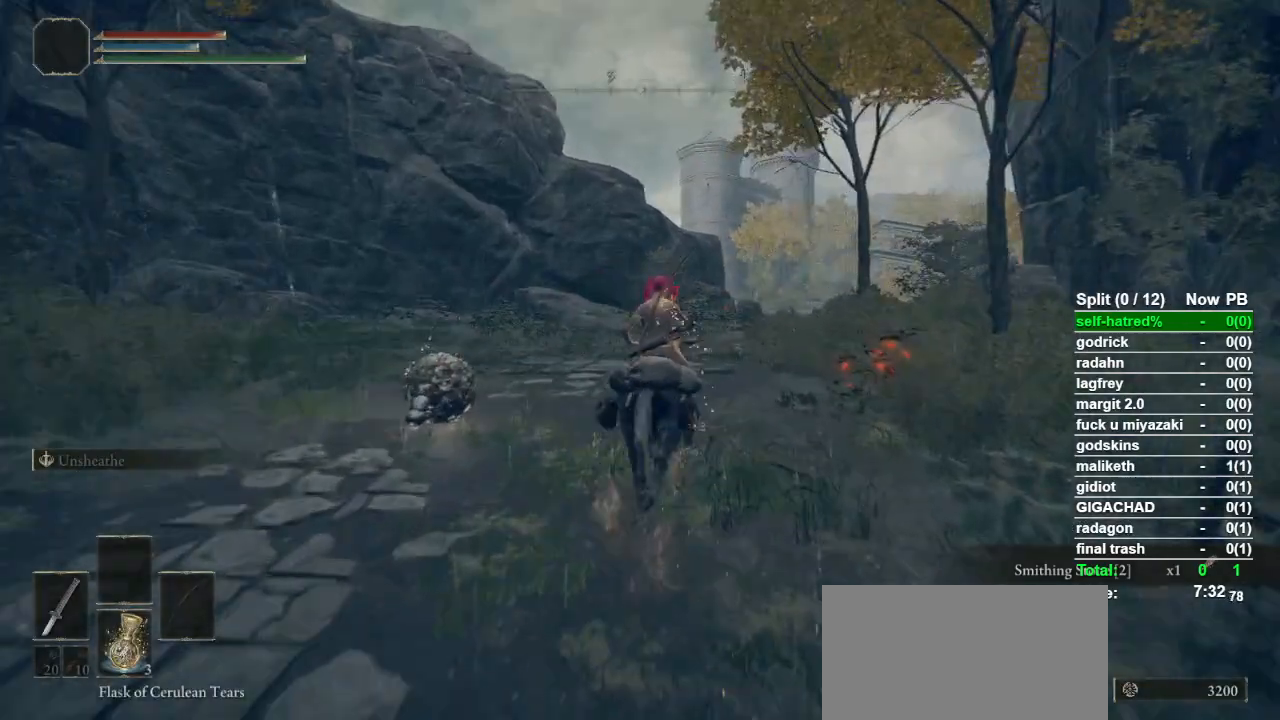
{"buttons": [], "left_stick": "up", "right_stick": "center", "events": [[167, "right_stick", "down-right"], [233, "right_stick", "center"]]}
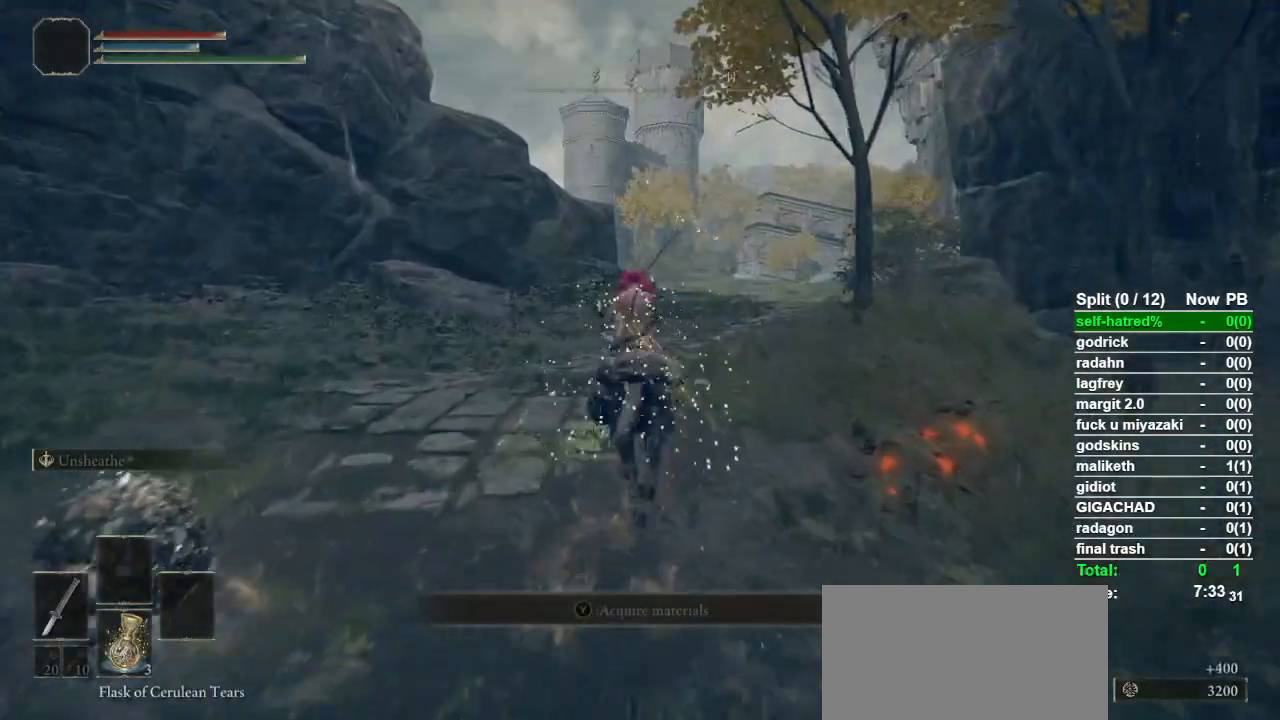
{"buttons": [], "left_stick": "up", "right_stick": "center", "events": [[333, "CIRCLE", "down"], [400, "CIRCLE", "up"]]}
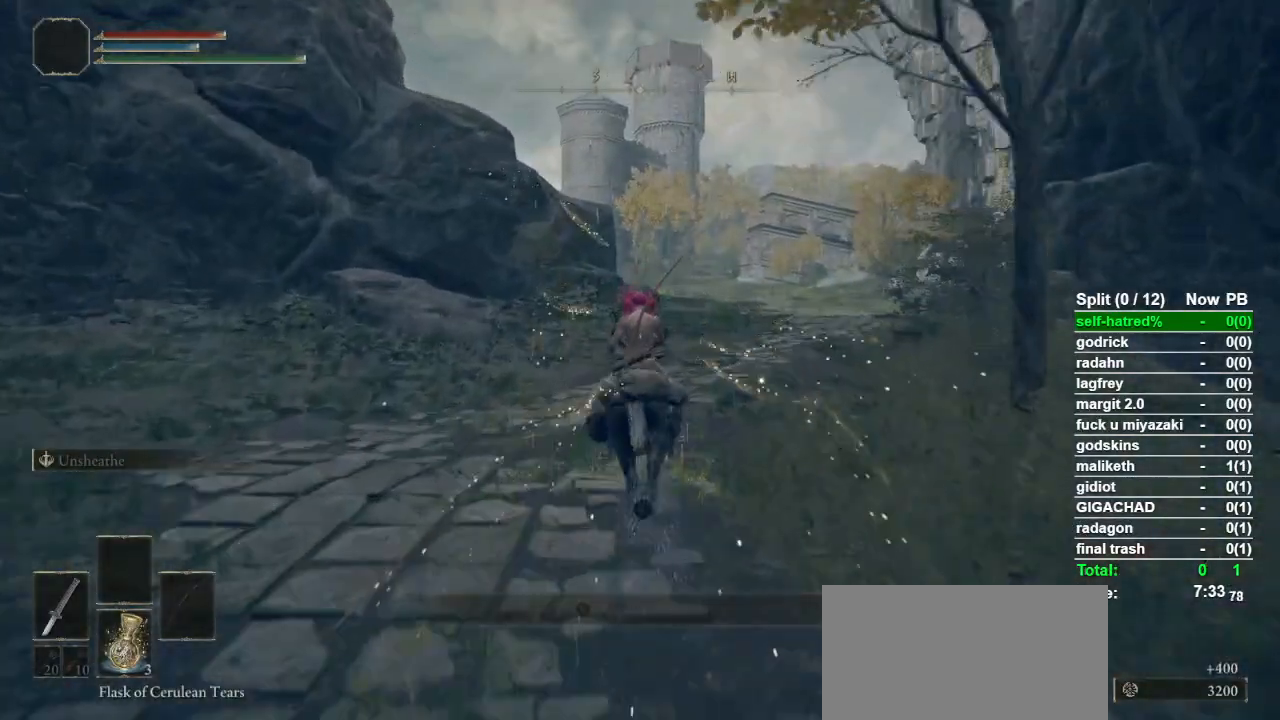
{"buttons": [], "left_stick": "up", "right_stick": "center", "events": [[33, "CIRCLE", "down"], [100, "CIRCLE", "up"], [200, "CIRCLE", "down"], [267, "CIRCLE", "up"], [400, "CIRCLE", "down"], [467, "CIRCLE", "up"]]}
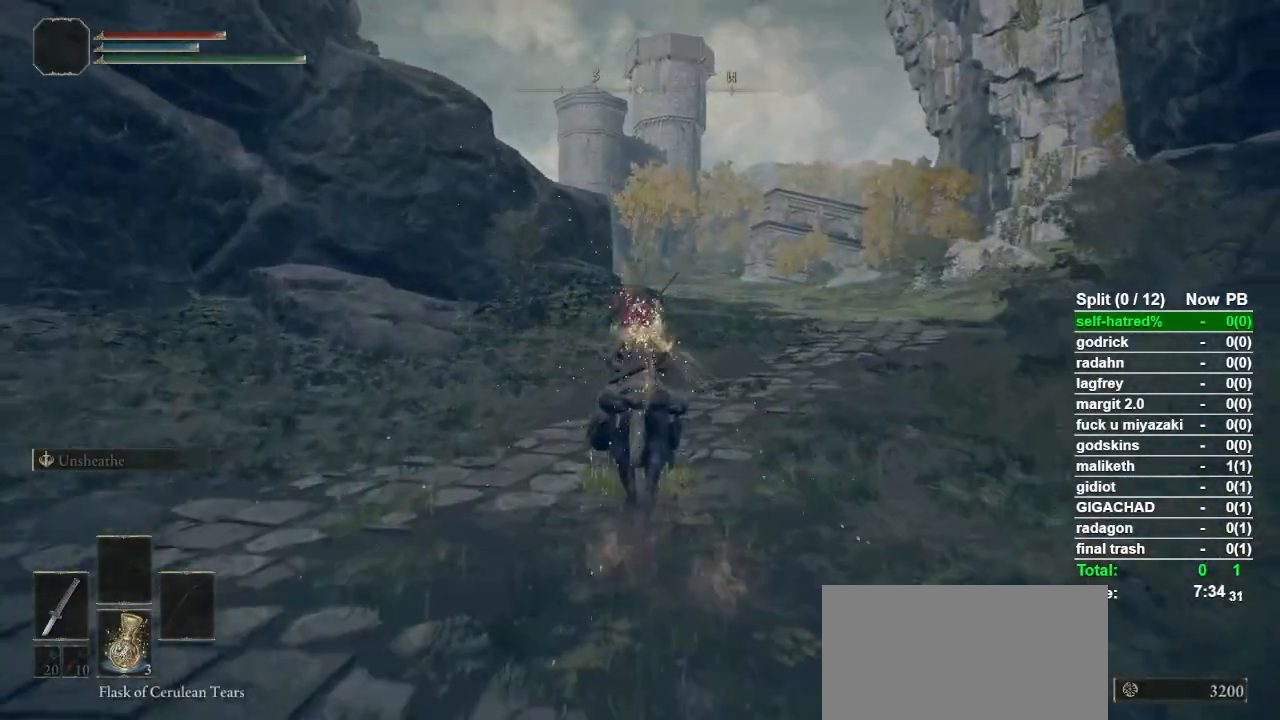
{"buttons": ["CIRCLE"], "left_stick": "up", "right_stick": "center", "events": [[67, "CIRCLE", "down"], [133, "CIRCLE", "up"], [300, "CIRCLE", "down"], [367, "CIRCLE", "up"], [467, "CIRCLE", "down"]]}
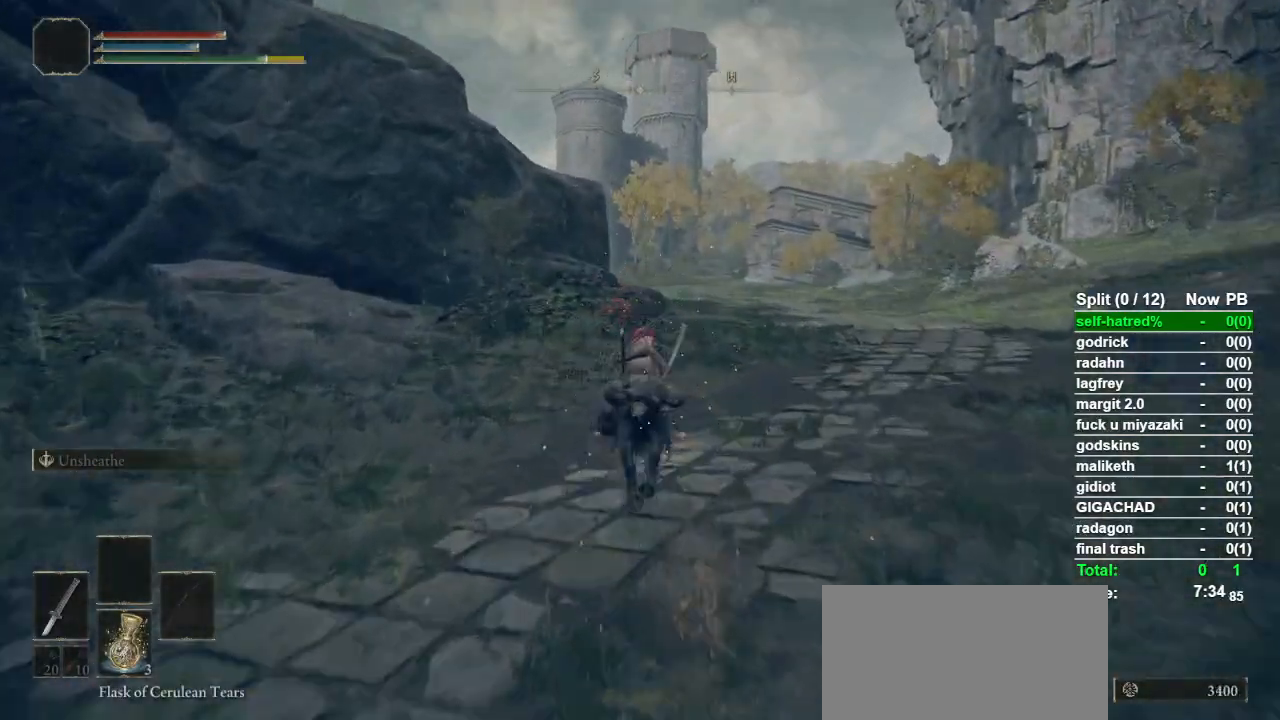
{"buttons": [], "left_stick": "up", "right_stick": "center", "events": [[33, "CIRCLE", "up"], [133, "CIRCLE", "down"], [200, "CIRCLE", "up"]]}
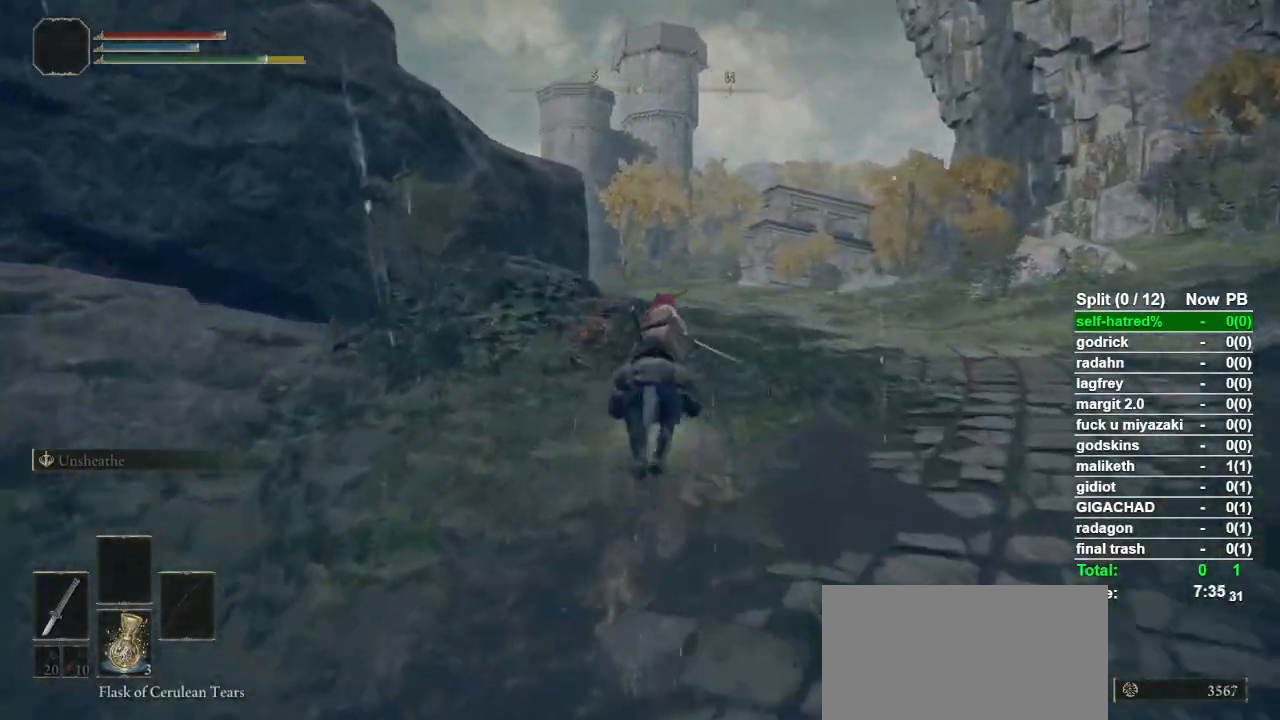
{"buttons": [], "left_stick": "up", "right_stick": "center", "events": [[367, "TRIANGLE", "down"], [433, "TRIANGLE", "up"]]}
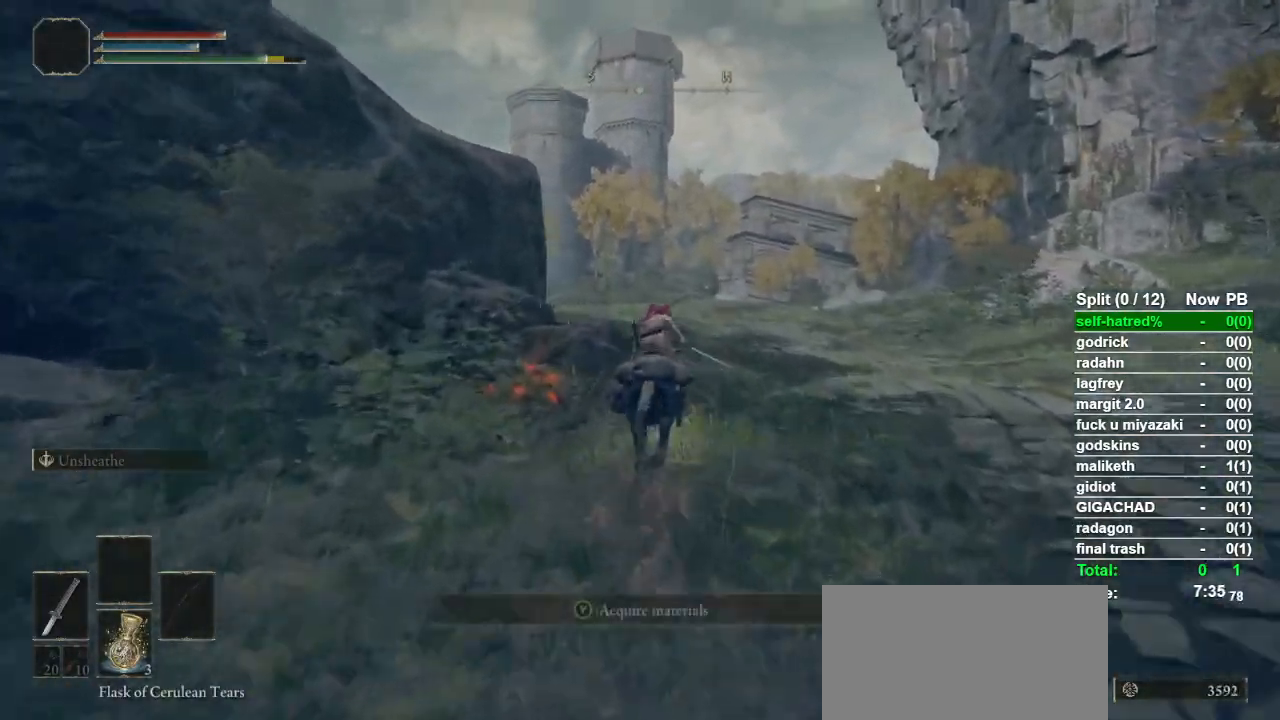
{"buttons": [], "left_stick": "up", "right_stick": "center", "events": [[33, "TRIANGLE", "down"], [133, "TRIANGLE", "up"]]}
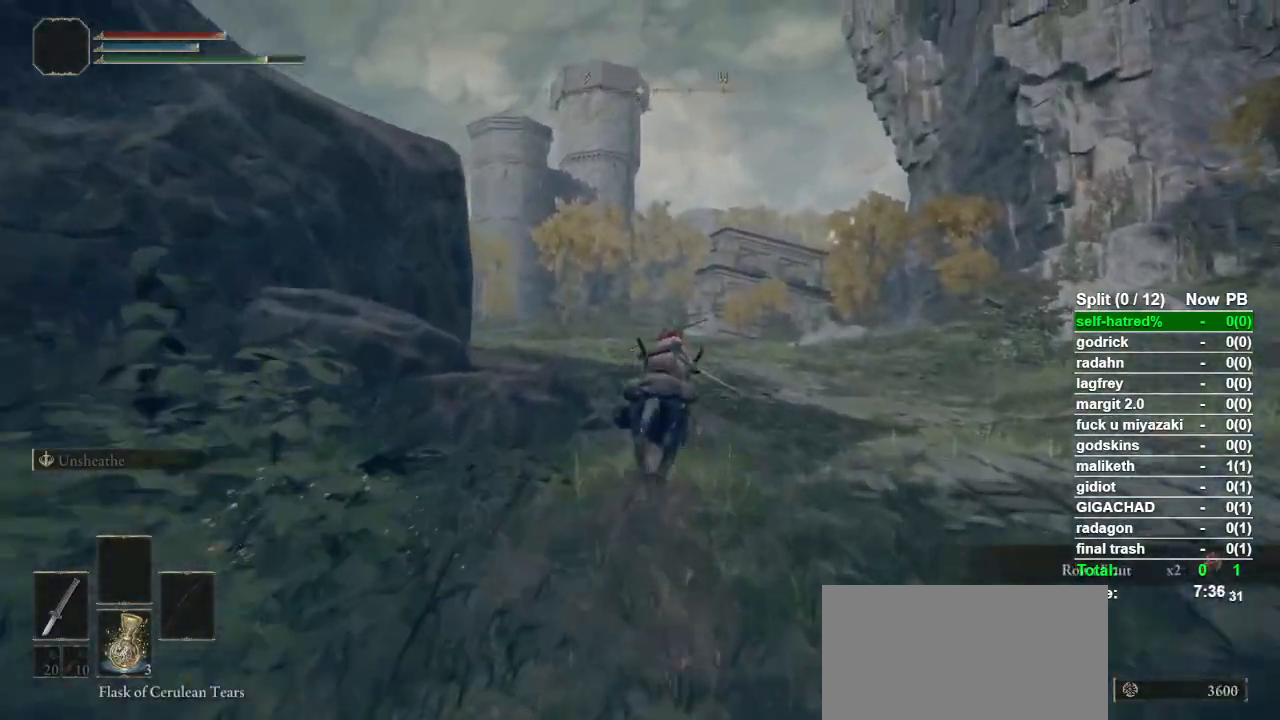
{"buttons": [], "left_stick": "up", "right_stick": "center", "events": [[233, "CIRCLE", "down"], [333, "CIRCLE", "up"]]}
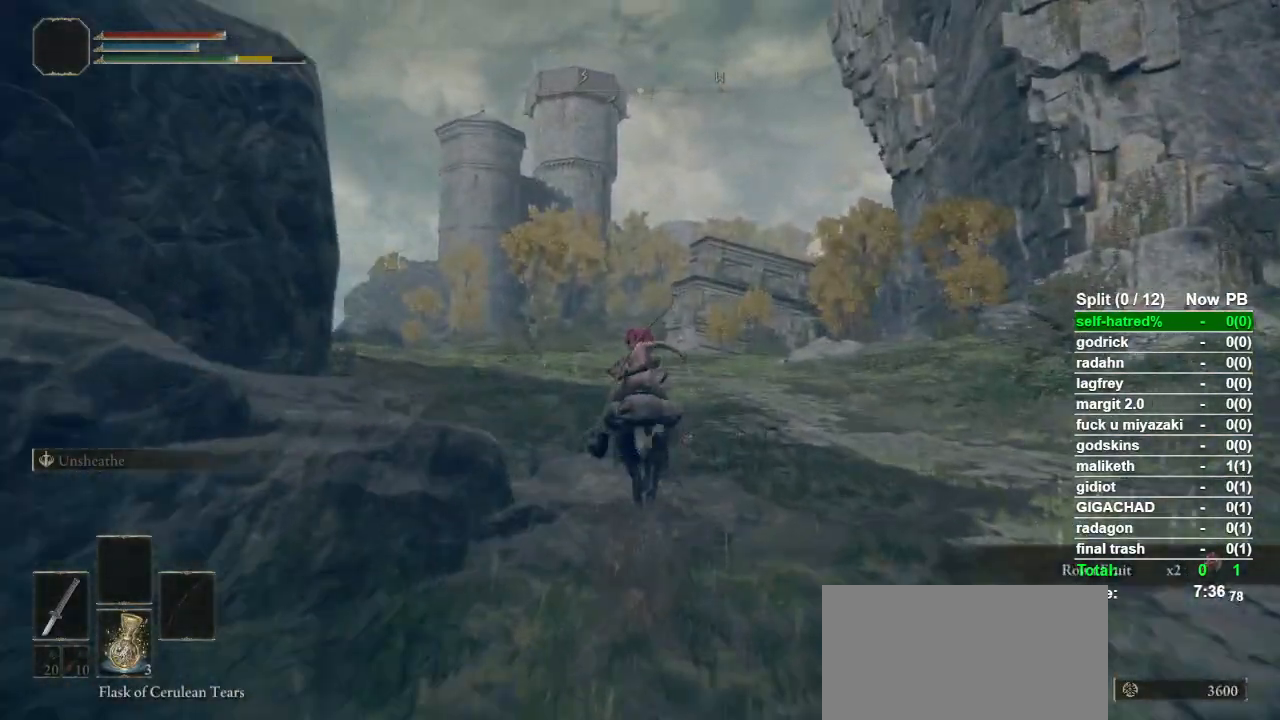
{"buttons": [], "left_stick": "up", "right_stick": "center", "events": [[67, "right_stick", "down-left"], [233, "right_stick", "center"]]}
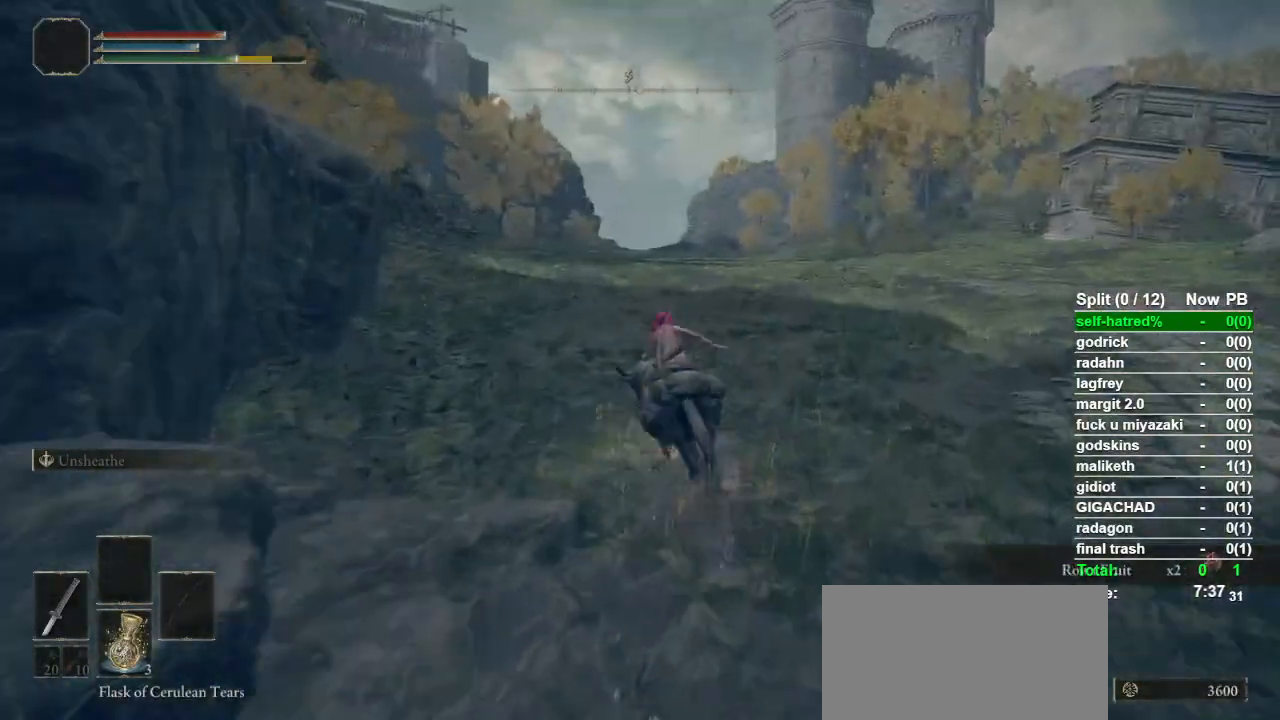
{"buttons": [], "left_stick": "up", "right_stick": "center", "events": [[33, "right_stick", "down-left"], [100, "right_stick", "center"]]}
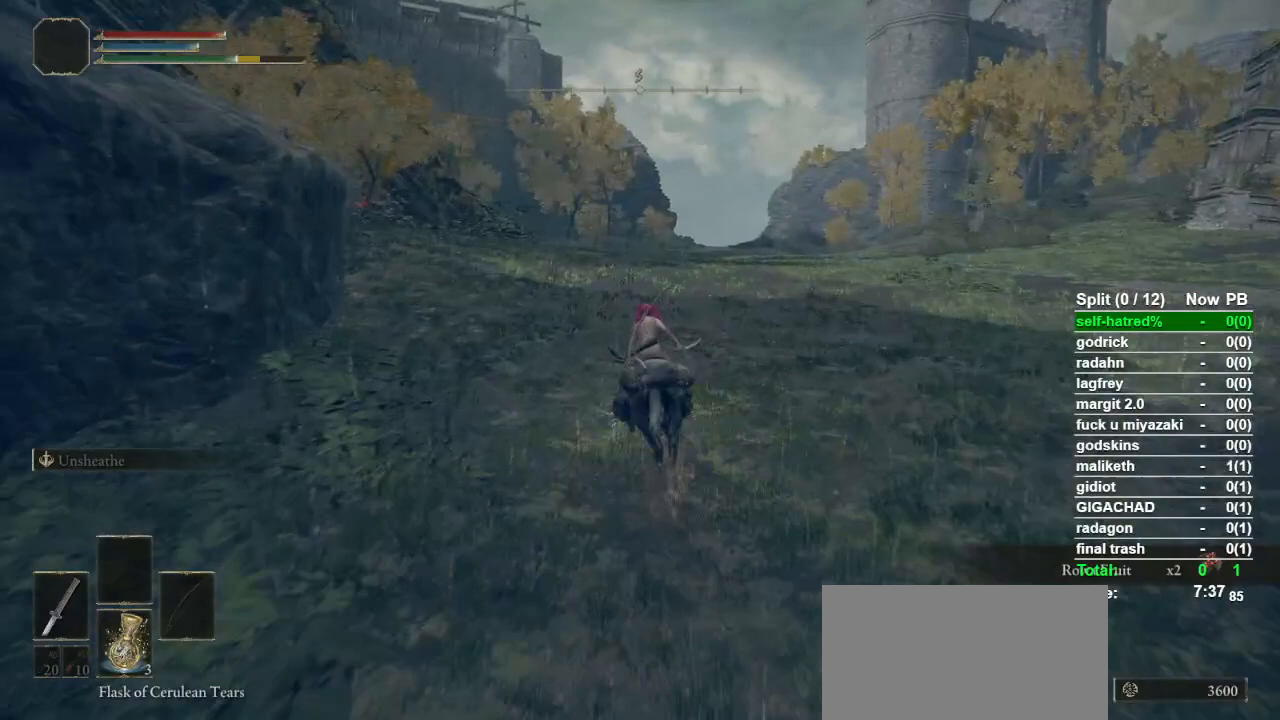
{"buttons": [], "left_stick": "up", "right_stick": "center", "events": []}
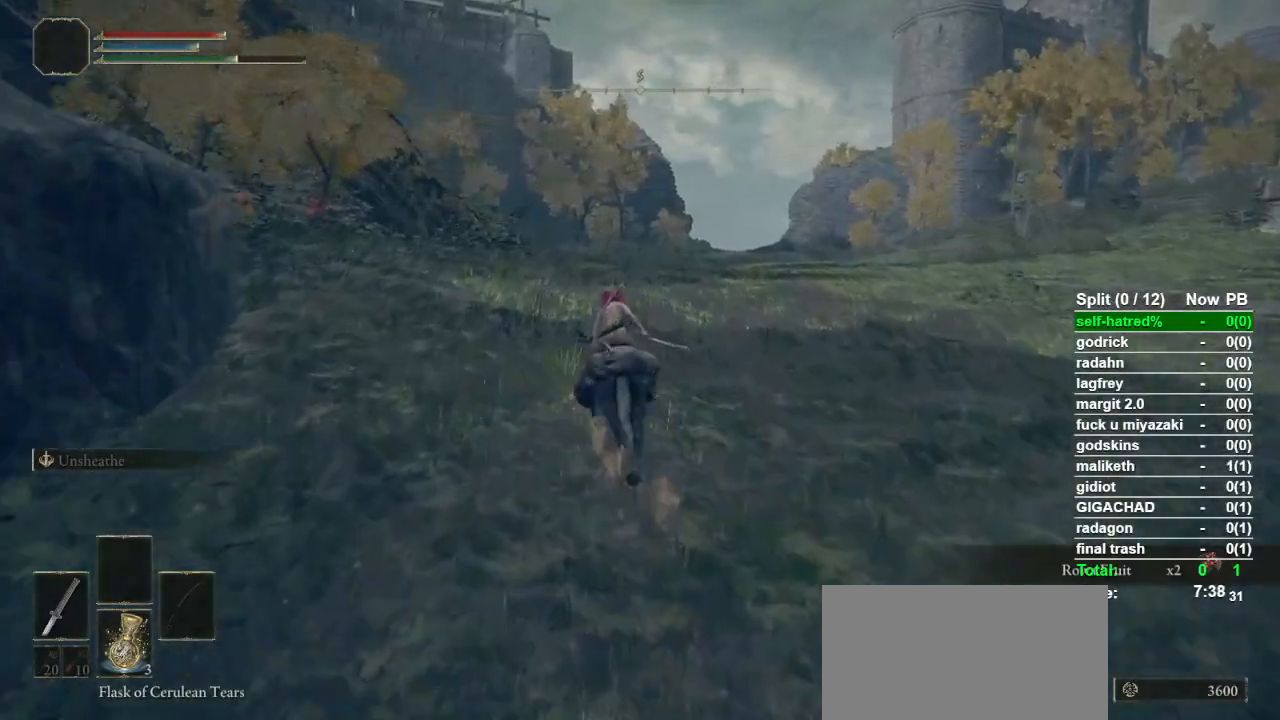
{"buttons": [], "left_stick": "up", "right_stick": "center", "events": []}
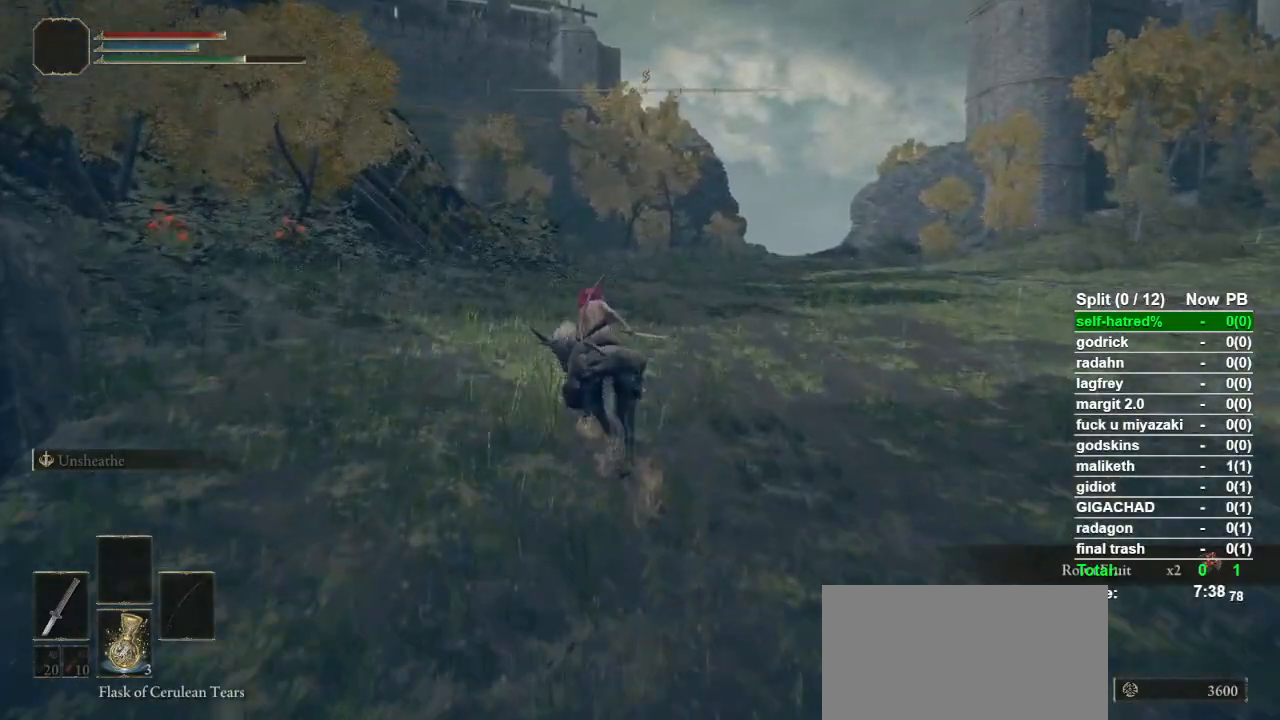
{"buttons": [], "left_stick": "up", "right_stick": "center", "events": []}
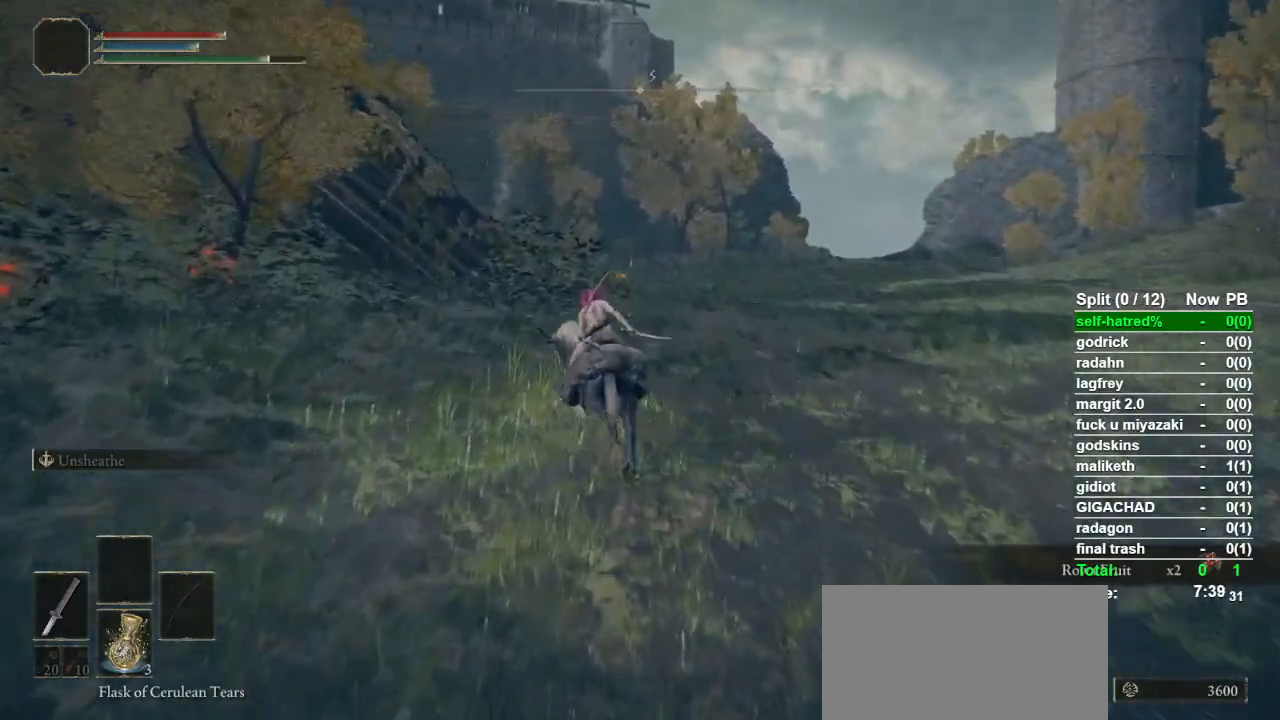
{"buttons": [], "left_stick": "up", "right_stick": "center", "events": [[333, "CIRCLE", "down"], [433, "CIRCLE", "up"]]}